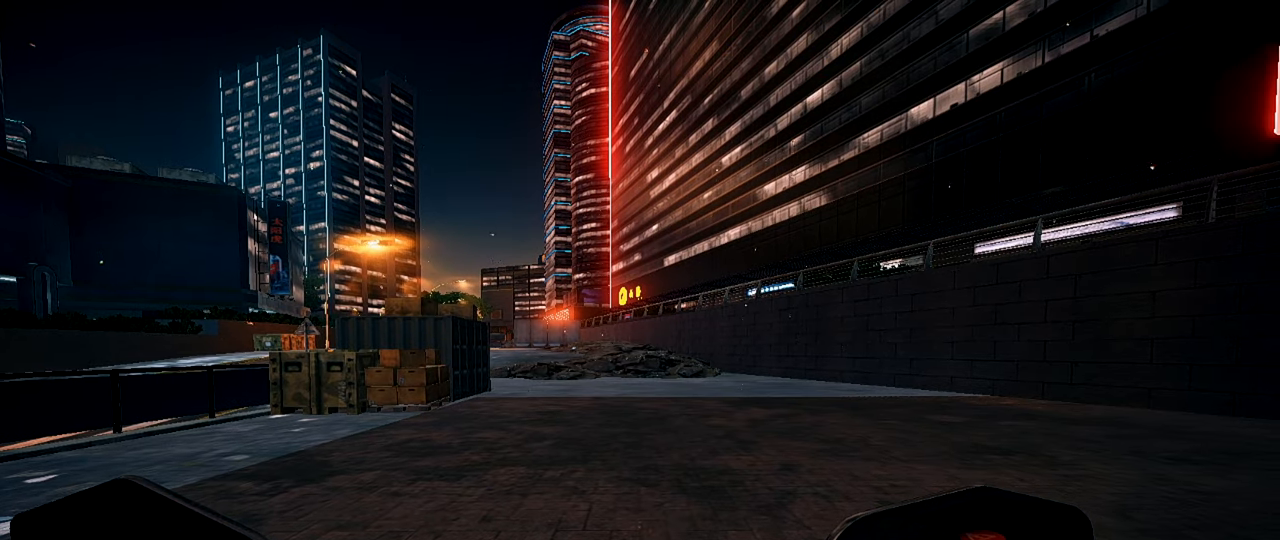
Gameplay with keyboard and mouse; each line is a JSON object with the keys and mouse buttons held at the frame after it. "events" lists presses ("down") and releases ("up") of "1", "2", "3", "4", "5", "a", "alt", "c", "caps_lock", "ctrl", "d", "e", "f", "g", "q", "r", "s", "shift", "space", "t", "tab", "v", "w", "x", "z", "mouse_left", "mouse_wheel" and "mouse_right" between this image and that frame as [ms after this image, input, new state], when the widget could be followed in between. "mouse_left", "mouse_wheel", "mouse_right" = the "left", "wheel", "right" buttons of the "mouse" list. No other keys are recorded. "wheel" means that the mouse wheel is clicked or scrolled. Not read: mouse_move.
{"keys": [], "mouse": [], "events": [[66, "1", "down"], [200, "1", "up"]]}
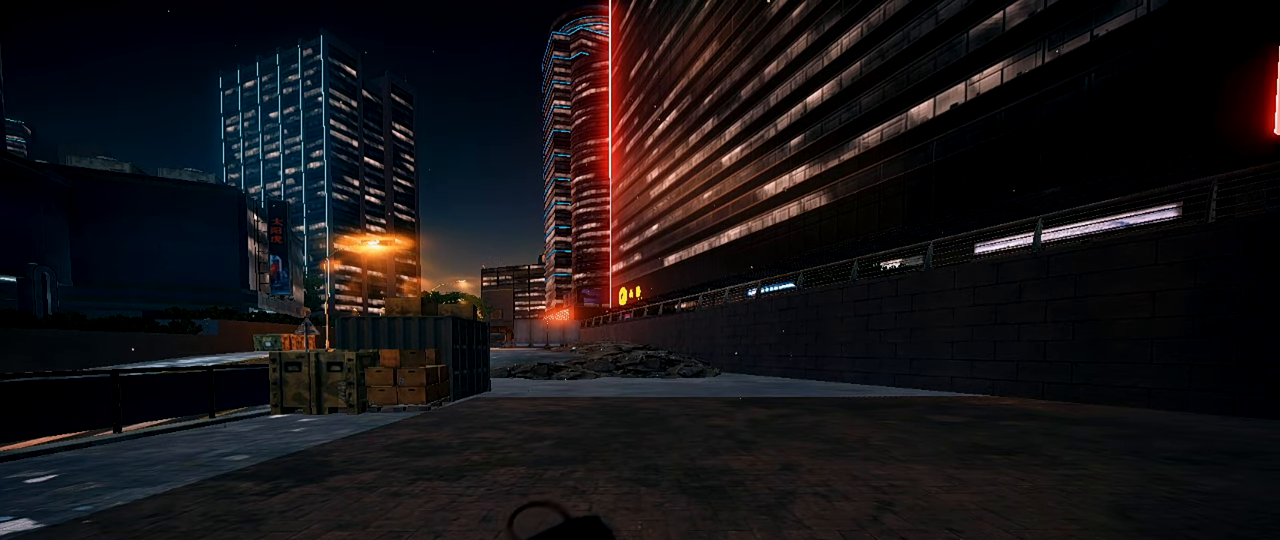
{"keys": [], "mouse": [], "events": [[451, "mouse_right", "down"], [501, "mouse_right", "up"]]}
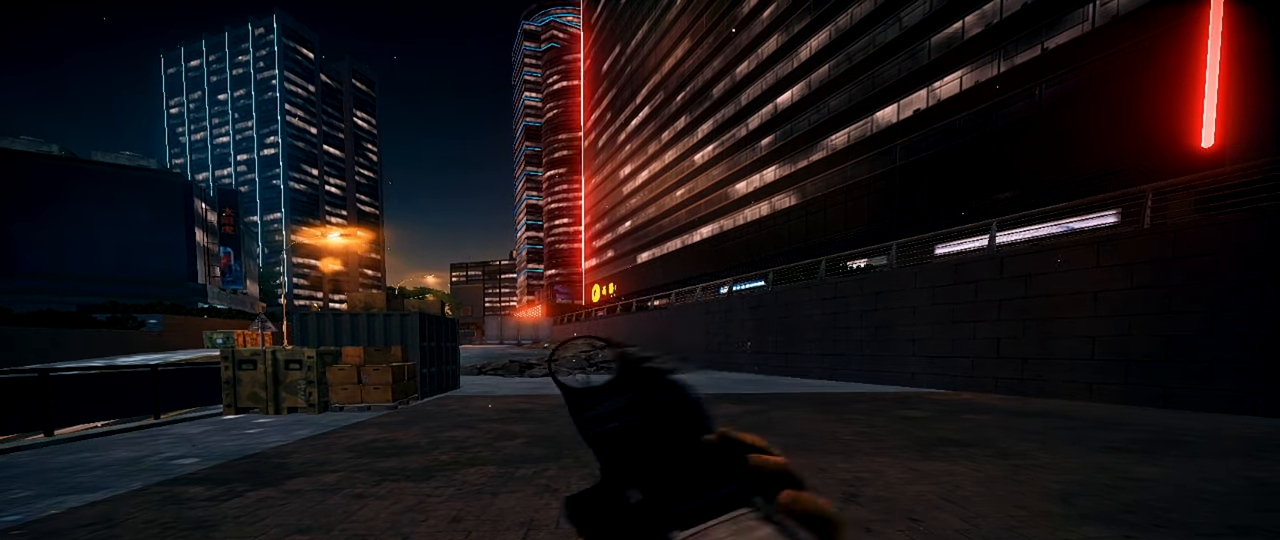
{"keys": [], "mouse": [], "events": []}
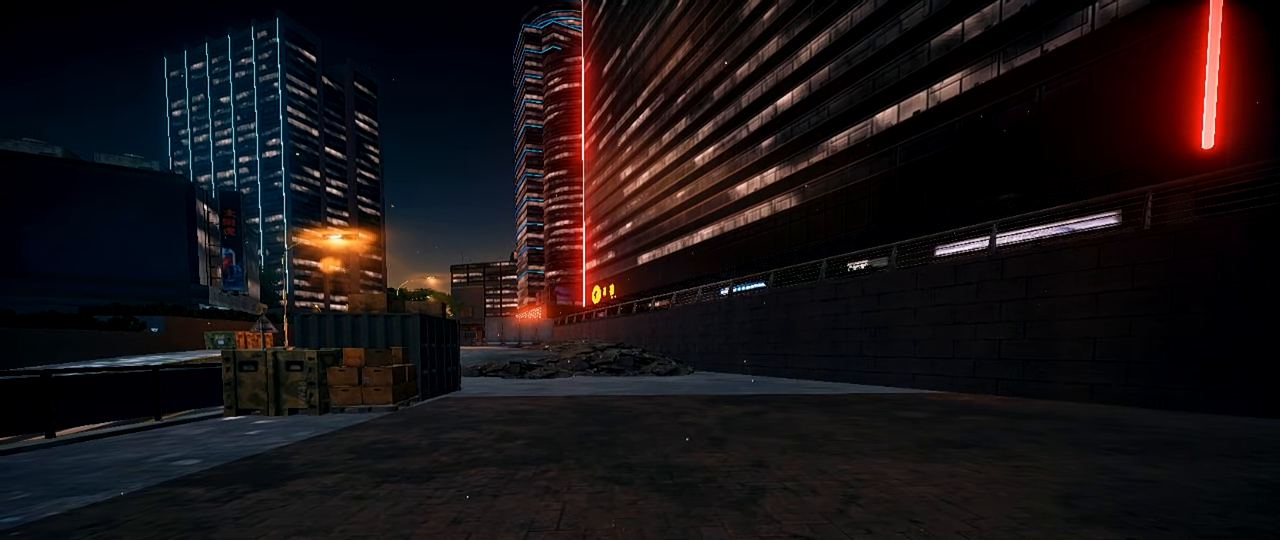
{"keys": ["w"], "mouse": [], "events": [[67, "3", "down"], [150, "3", "up"], [434, "w", "down"]]}
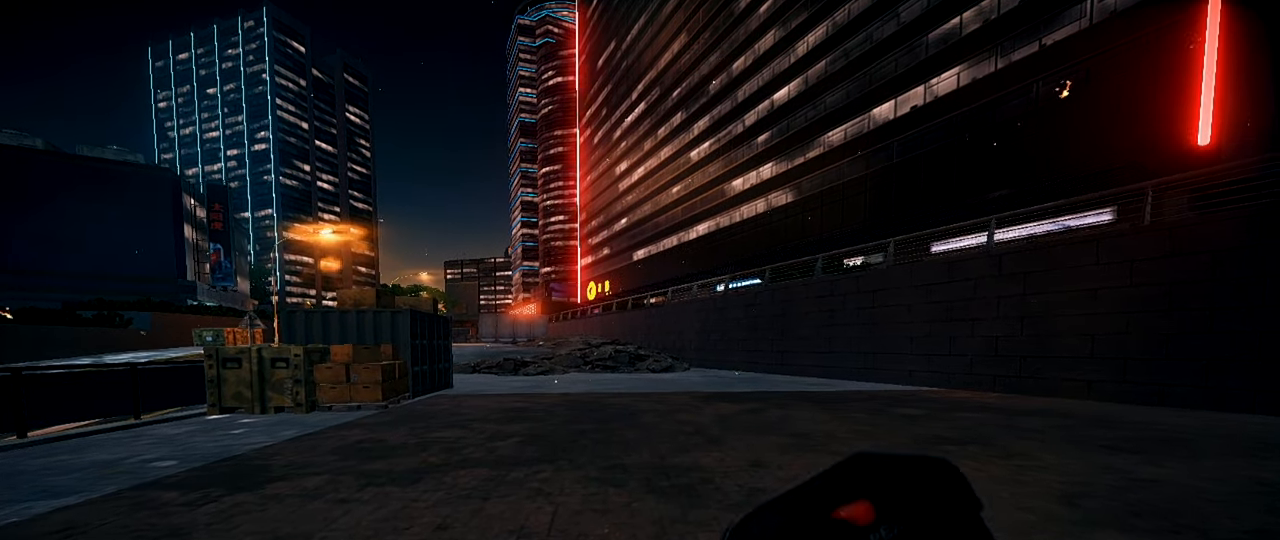
{"keys": ["w"], "mouse": ["left"], "events": [[33, "d", "down"], [33, "mouse_left", "down"], [350, "ctrl", "down"], [450, "d", "up"], [500, "ctrl", "up"]]}
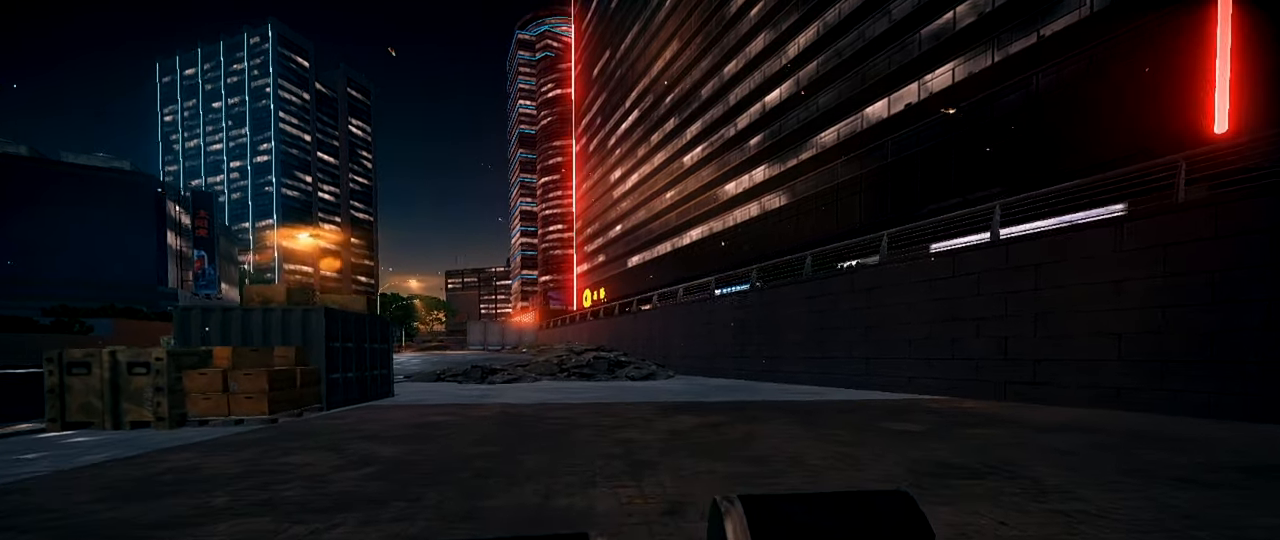
{"keys": ["ctrl"], "mouse": ["left"], "events": [[134, "ctrl", "down"], [234, "ctrl", "up"], [384, "ctrl", "down"], [467, "w", "up"]]}
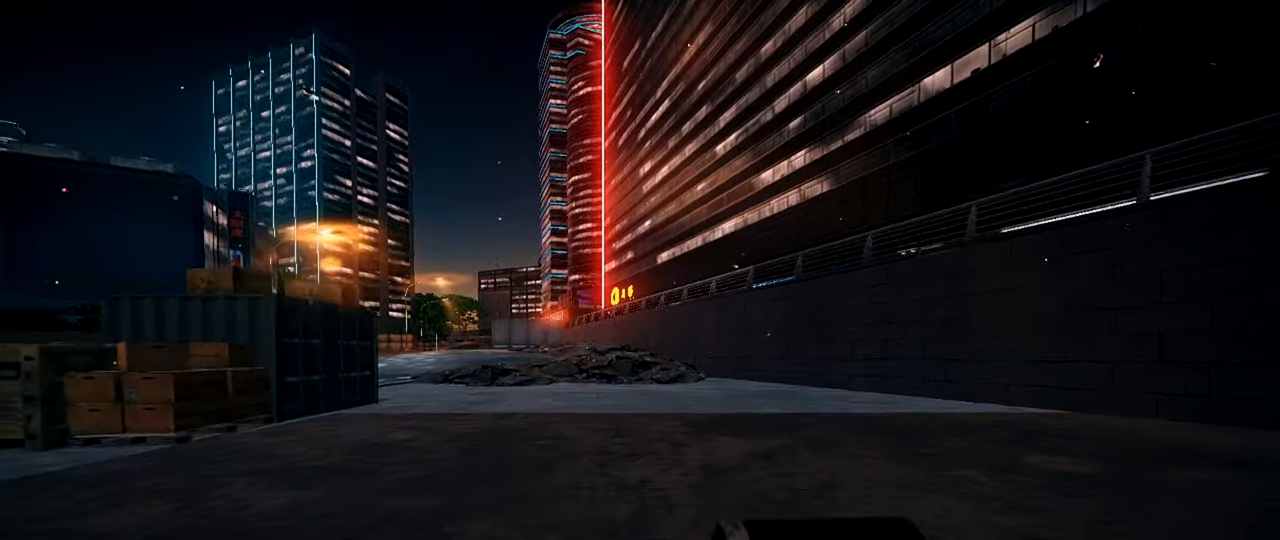
{"keys": ["w"], "mouse": ["left"], "events": [[17, "ctrl", "up"], [100, "a", "down"], [250, "a", "up"], [300, "w", "down"]]}
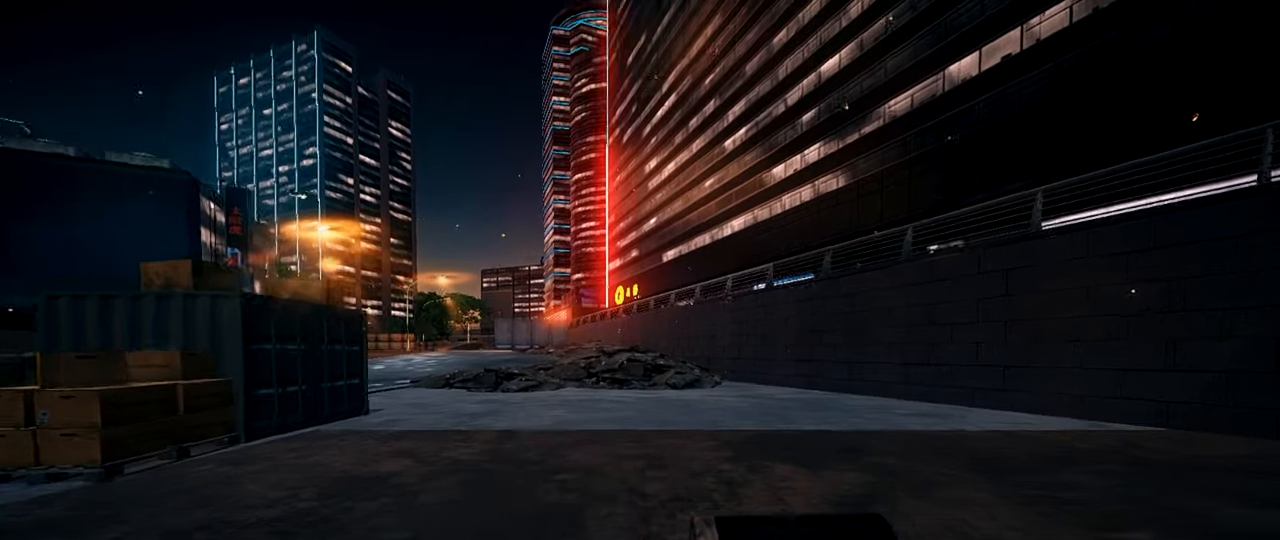
{"keys": ["shift", "w"], "mouse": [], "events": [[34, "shift", "down"], [317, "mouse_left", "up"]]}
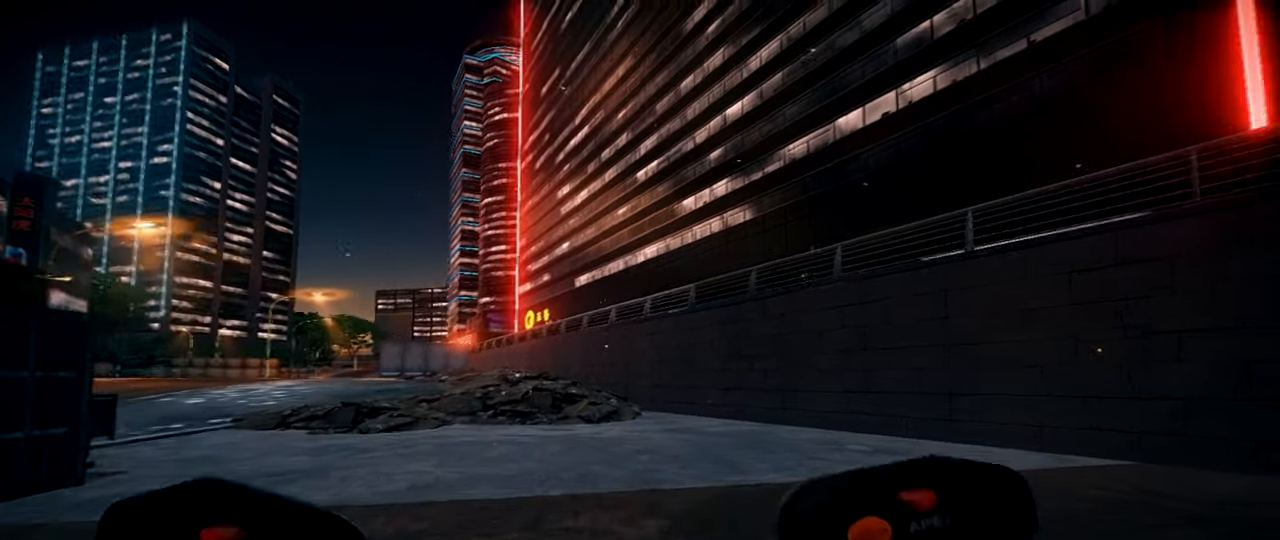
{"keys": [], "mouse": [], "events": [[100, "1", "down"], [133, "space", "down"], [283, "space", "up"], [367, "1", "up"], [417, "shift", "up"], [417, "w", "up"]]}
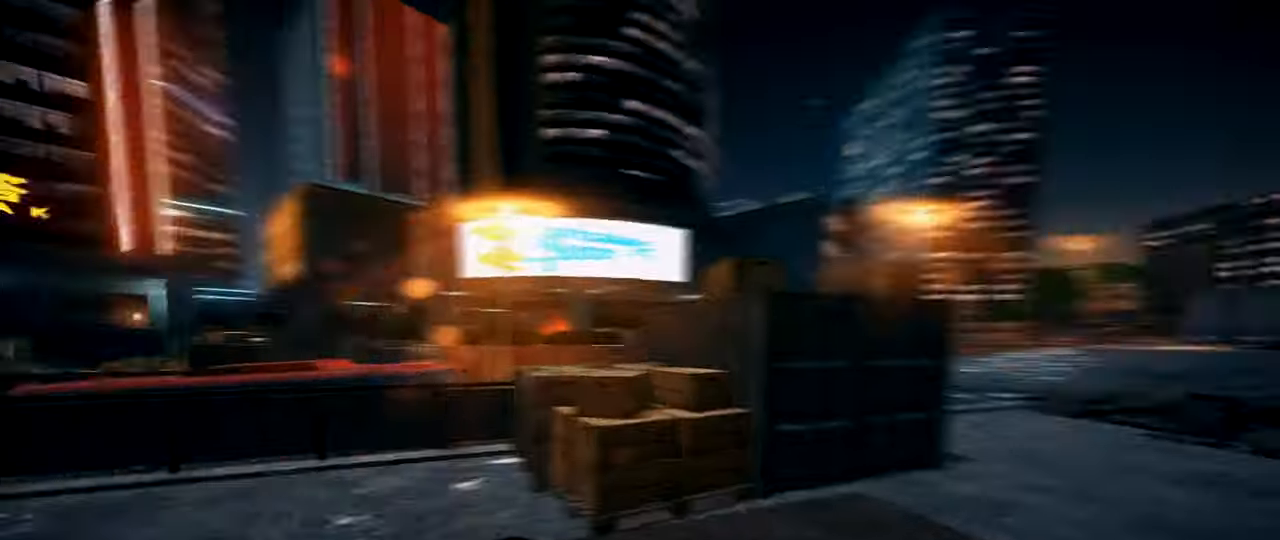
{"keys": [], "mouse": [], "events": [[67, "ctrl", "down"], [201, "ctrl", "up"], [251, "d", "down"], [384, "d", "up"]]}
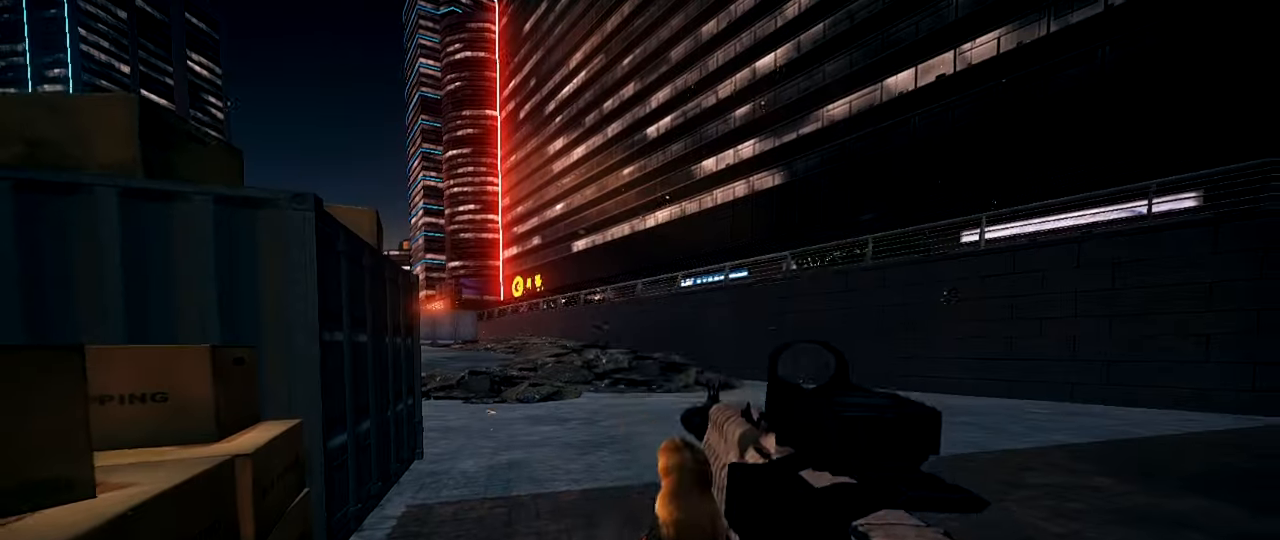
{"keys": ["d", "w"], "mouse": ["left"], "events": [[33, "3", "down"], [117, "3", "up"], [117, "w", "down"], [167, "w", "up"], [267, "mouse_left", "down"], [367, "d", "down"], [500, "w", "down"]]}
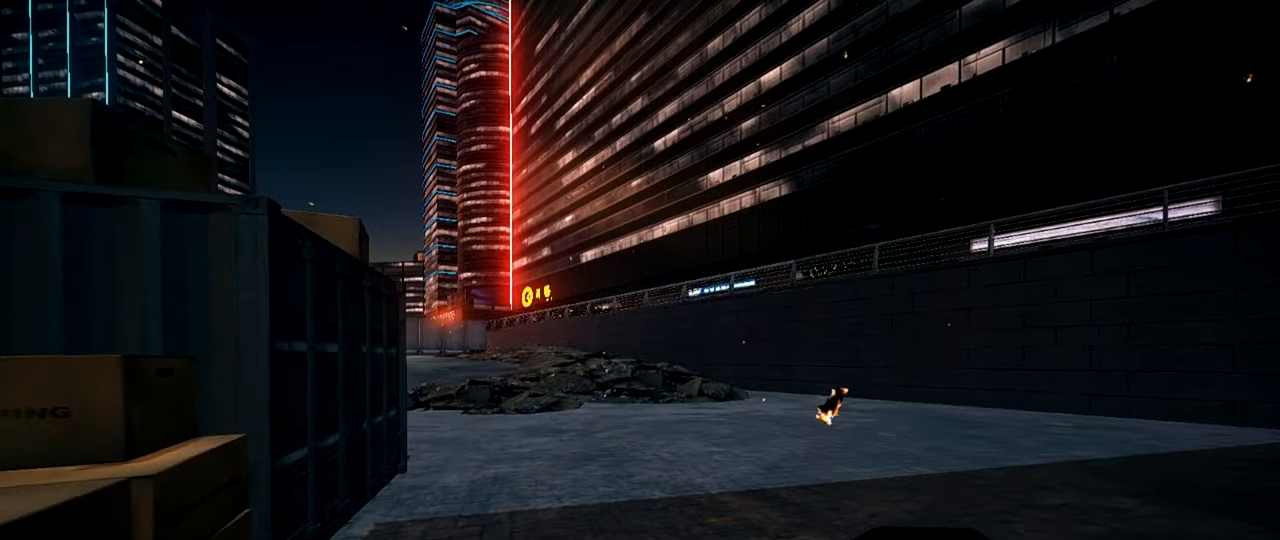
{"keys": ["d", "w"], "mouse": ["left"], "events": [[184, "w", "up"], [234, "ctrl", "down"], [234, "w", "down"], [334, "d", "up"], [417, "ctrl", "up"], [417, "d", "down"]]}
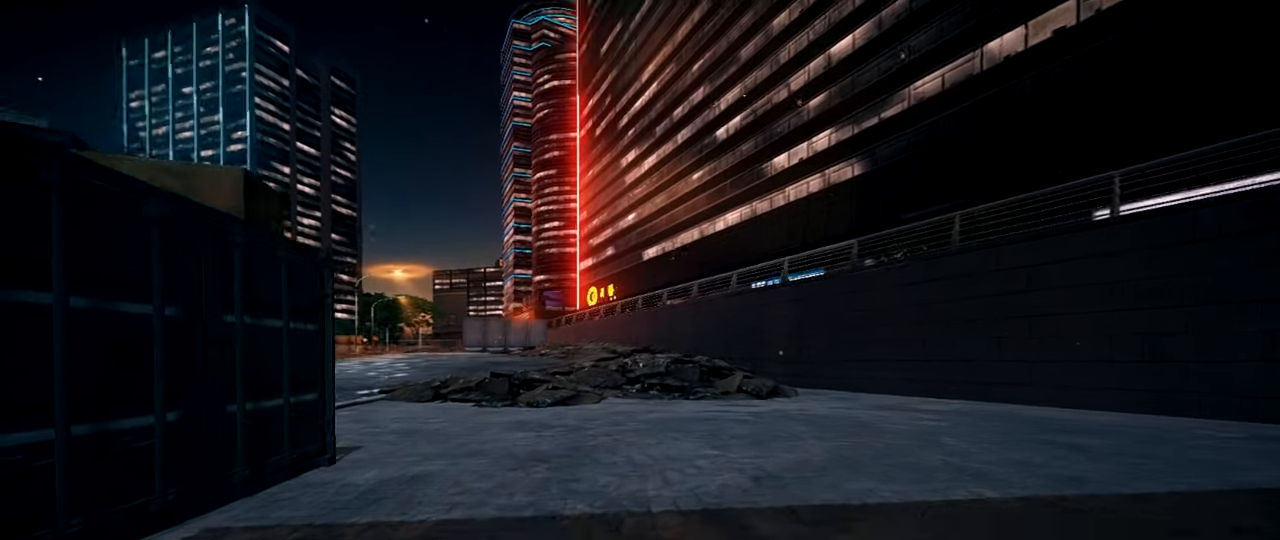
{"keys": [], "mouse": ["left"], "events": [[17, "ctrl", "down"], [150, "ctrl", "up"], [250, "ctrl", "down"], [300, "d", "up"], [300, "w", "up"], [350, "ctrl", "up"]]}
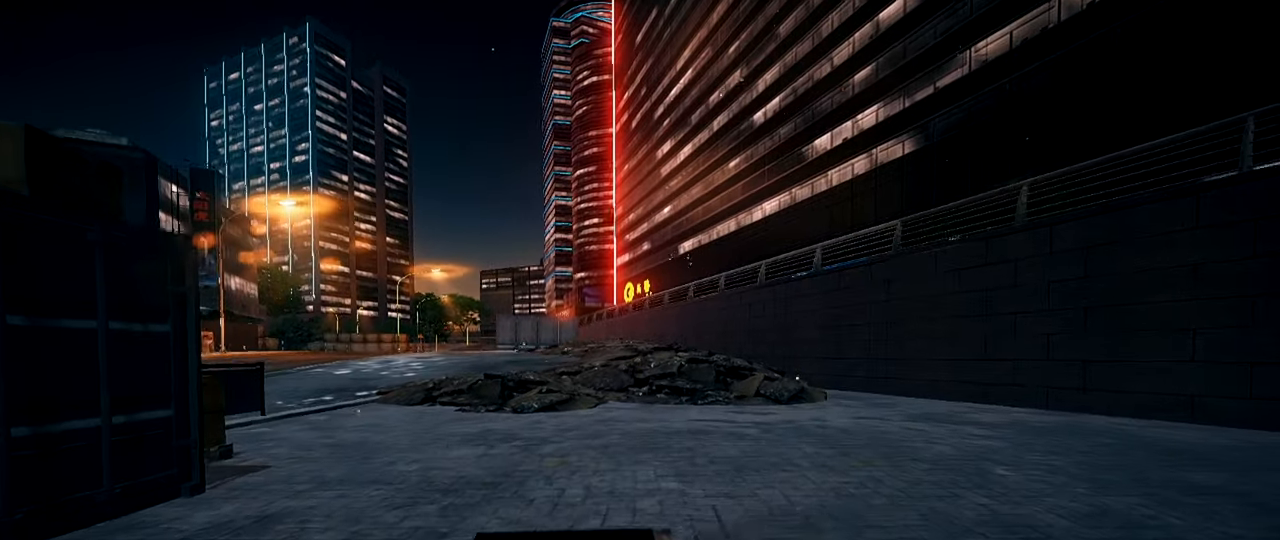
{"keys": [], "mouse": ["left"], "events": []}
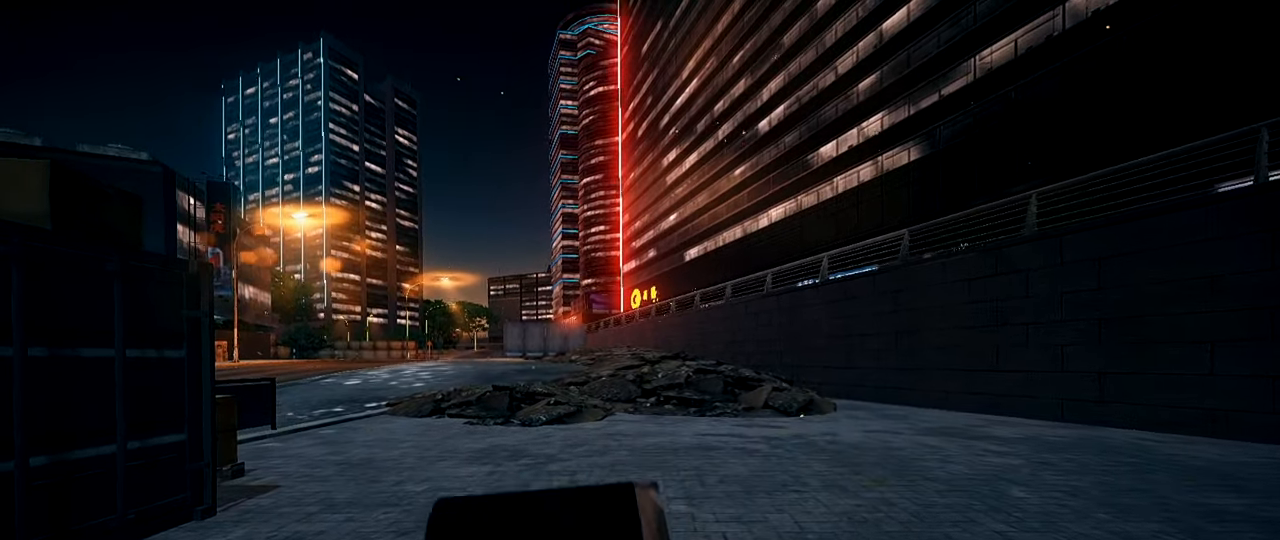
{"keys": ["w"], "mouse": [], "events": [[133, "mouse_left", "up"], [367, "w", "down"]]}
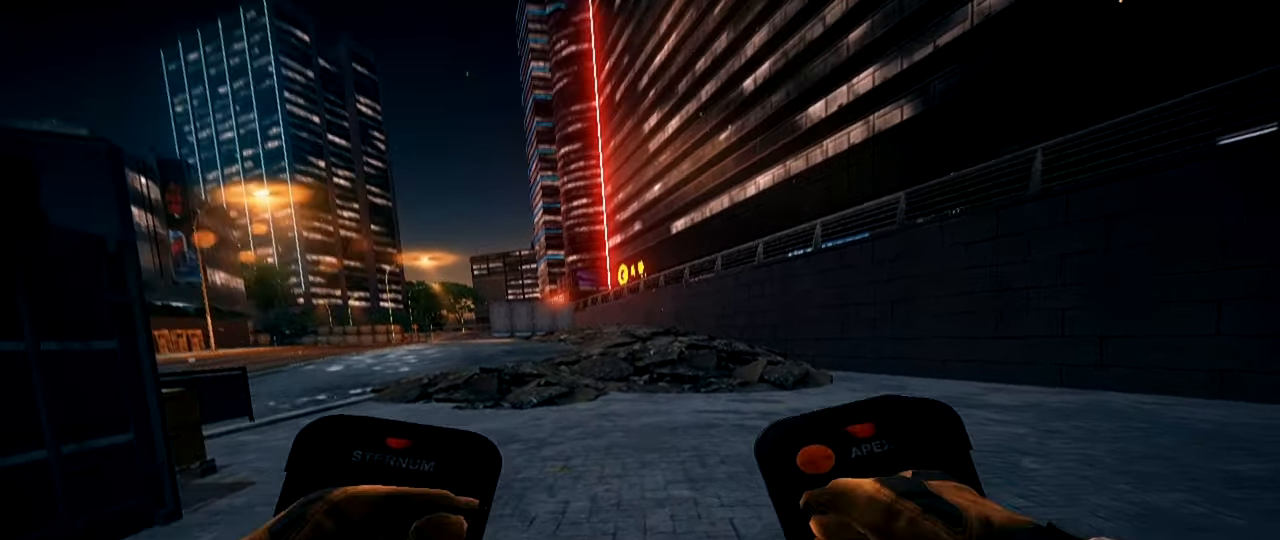
{"keys": ["w"], "mouse": [], "events": [[100, "d", "down"], [201, "d", "up"], [351, "d", "down"], [384, "d", "up"]]}
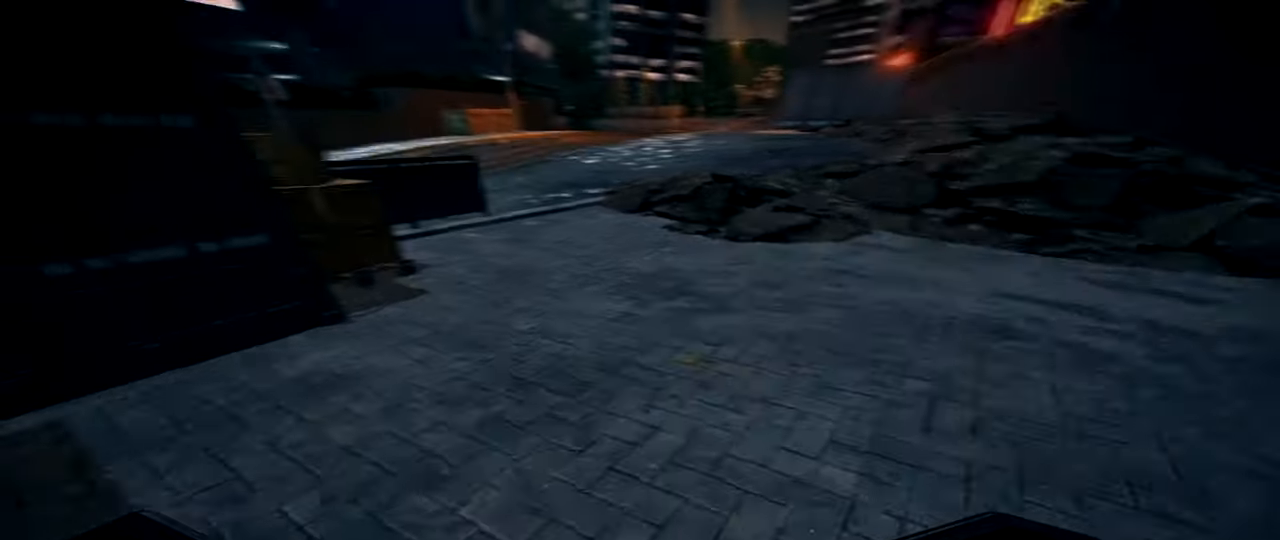
{"keys": ["a"], "mouse": [], "events": [[217, "a", "down"], [217, "w", "up"]]}
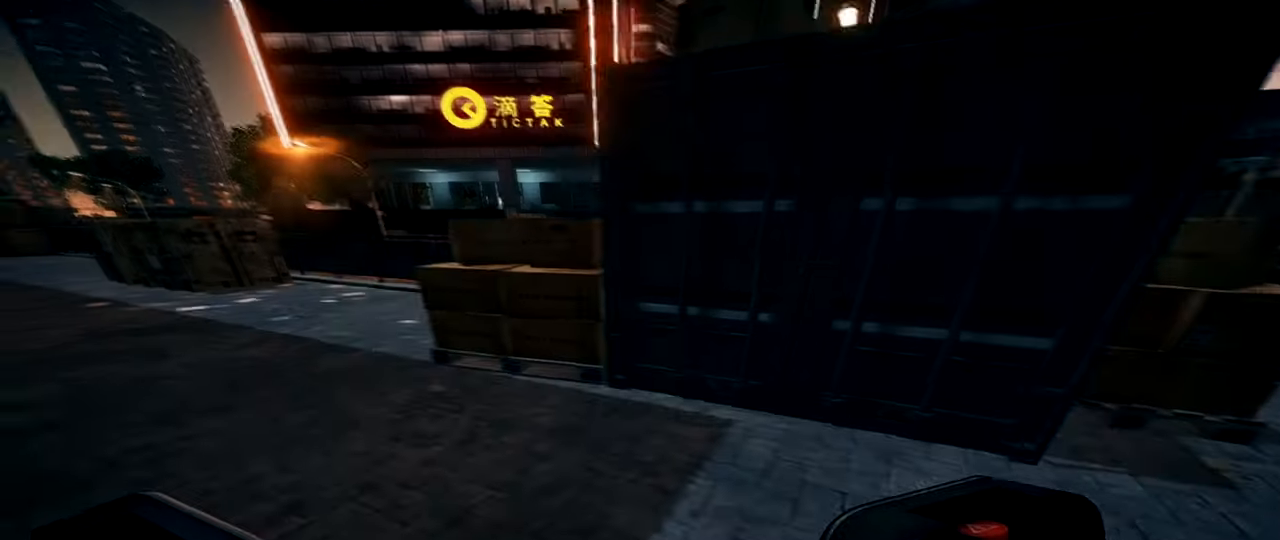
{"keys": ["ctrl"], "mouse": ["left"], "events": [[133, "mouse_left", "down"], [333, "w", "down"], [417, "ctrl", "down"], [417, "w", "up"], [467, "a", "up"]]}
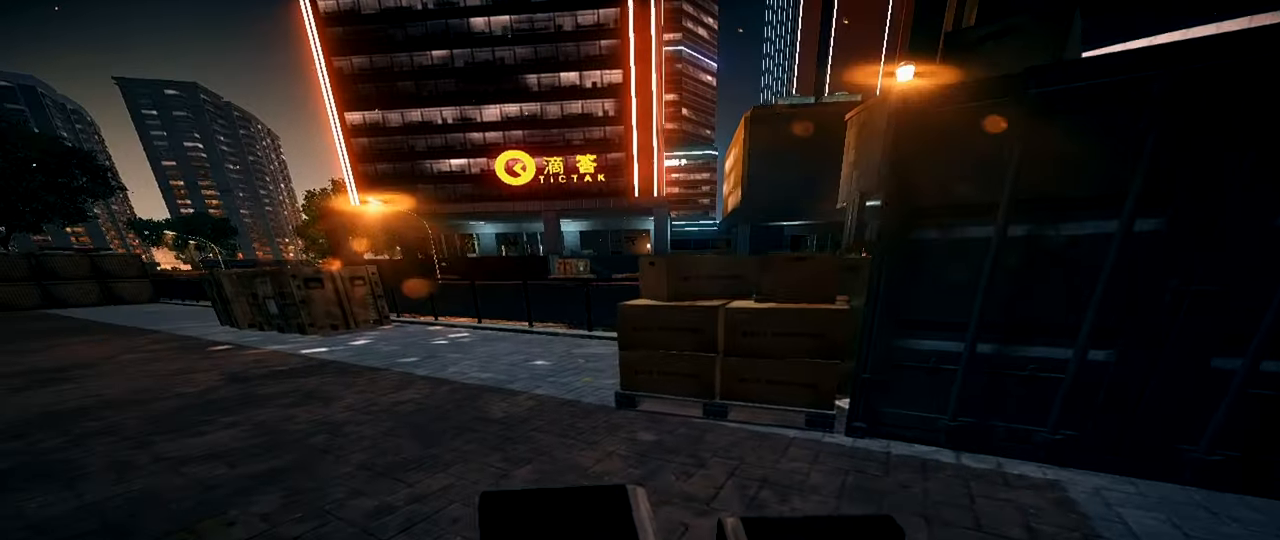
{"keys": ["ctrl"], "mouse": ["left"], "events": [[67, "ctrl", "up"], [150, "ctrl", "down"], [300, "ctrl", "up"], [384, "ctrl", "down"]]}
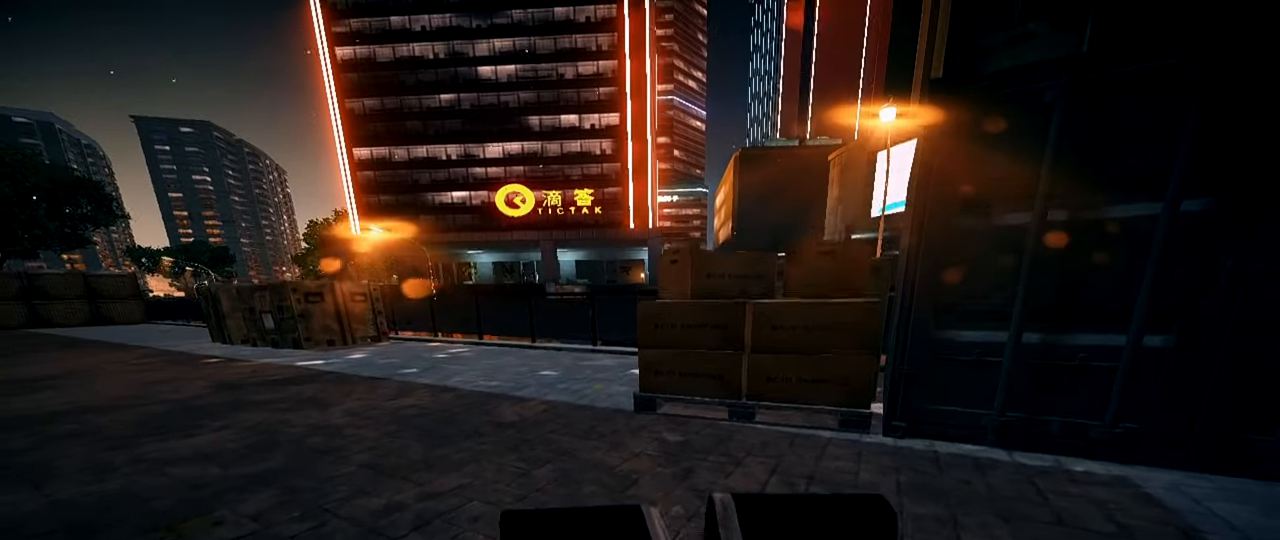
{"keys": [], "mouse": ["left"], "events": [[33, "ctrl", "up"]]}
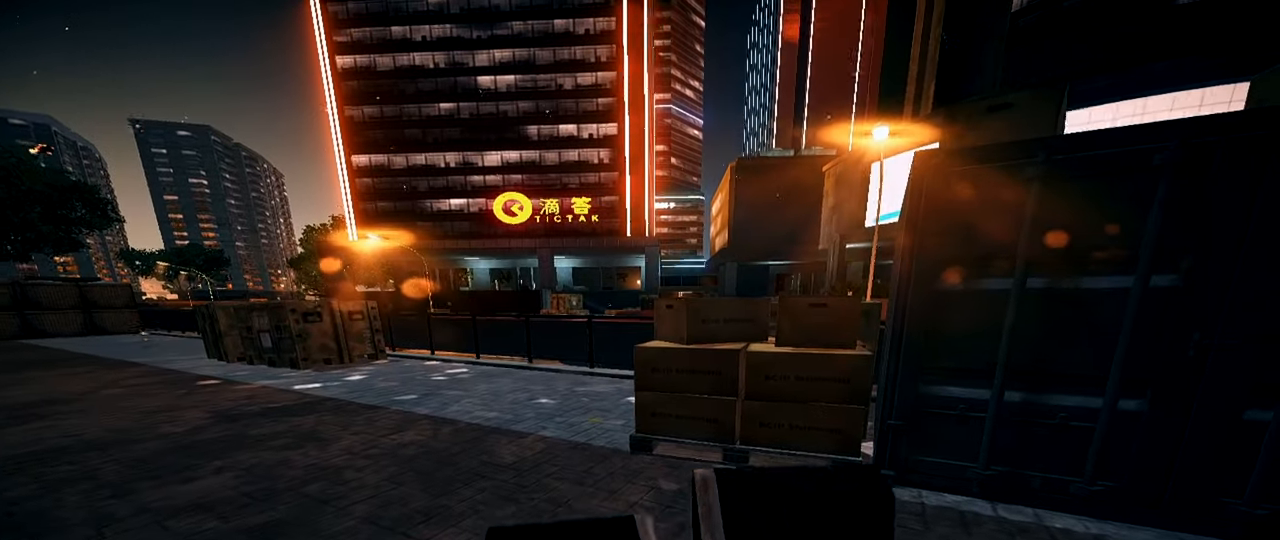
{"keys": ["shift", "w"], "mouse": [], "events": [[234, "w", "down"], [284, "mouse_left", "up"], [334, "shift", "down"]]}
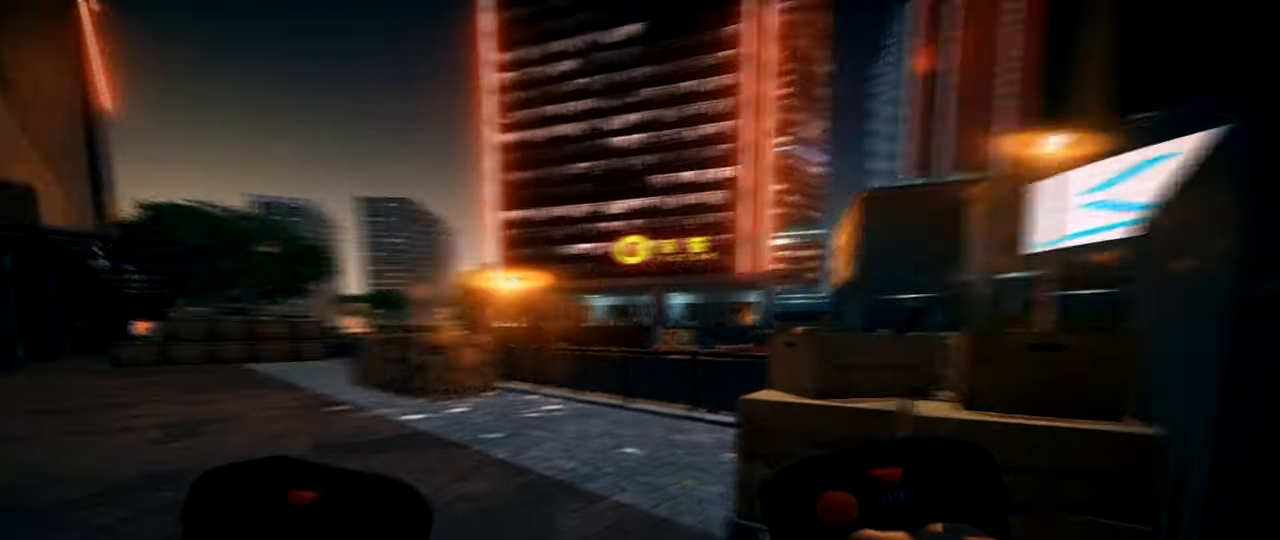
{"keys": ["shift", "space", "w"], "mouse": [], "events": [[116, "space", "down"], [200, "space", "up"], [300, "space", "down"], [383, "space", "up"], [483, "space", "down"]]}
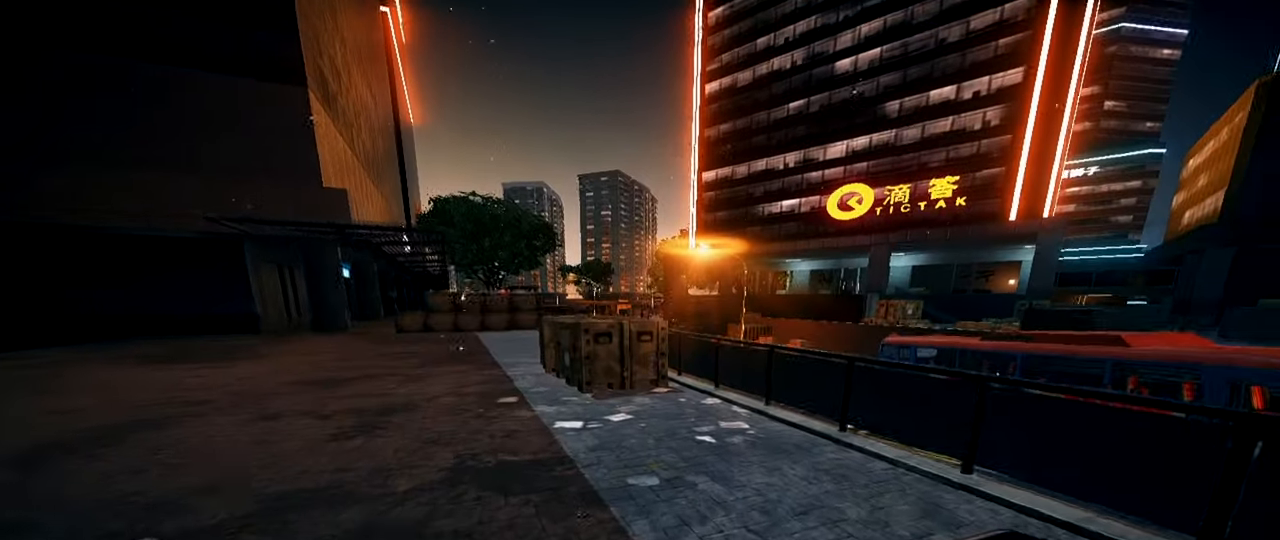
{"keys": ["1"], "mouse": [], "events": [[33, "w", "up"], [84, "space", "up"], [117, "shift", "up"], [417, "1", "down"]]}